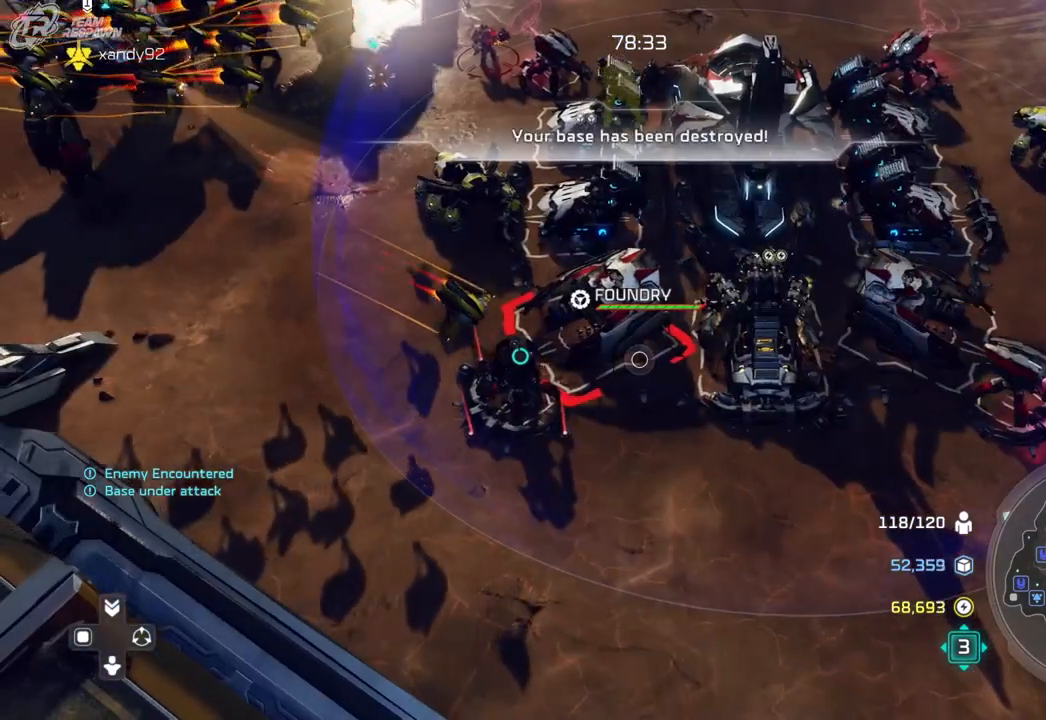
Gameplay with a controller (Xbox layout); each line is a JSON object with the inputs held at the frame after it (dt_ms = milliseconds from this image to that frame). "events" lists button and stick changes between this image and that frame as [ms after this image, input, new state], when the widget could be followed in between. Not read: B DPAD_DOWN HOME L2 L3 R3 SELECT START X.
{"dt_ms": 500, "buttons": [], "left_stick": "center", "right_stick": "center", "events": [[133, "left_stick", "down"], [233, "left_stick", "down-left"], [333, "left_stick", "center"]]}
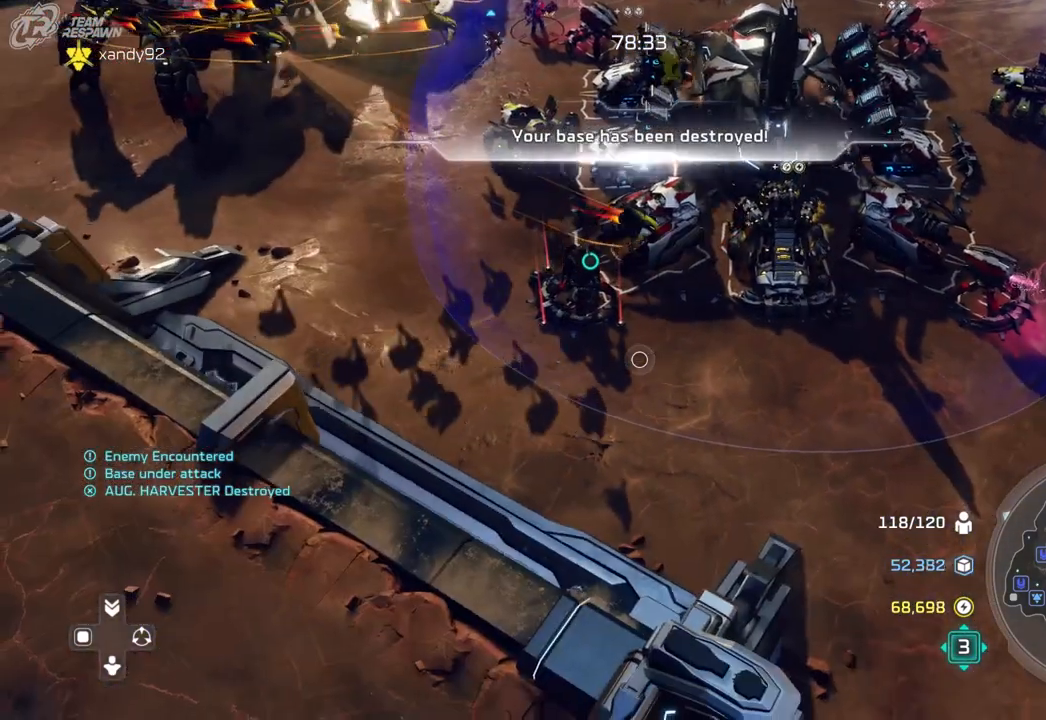
{"dt_ms": 500, "buttons": [], "left_stick": "up", "right_stick": "center", "events": [[200, "left_stick", "up"]]}
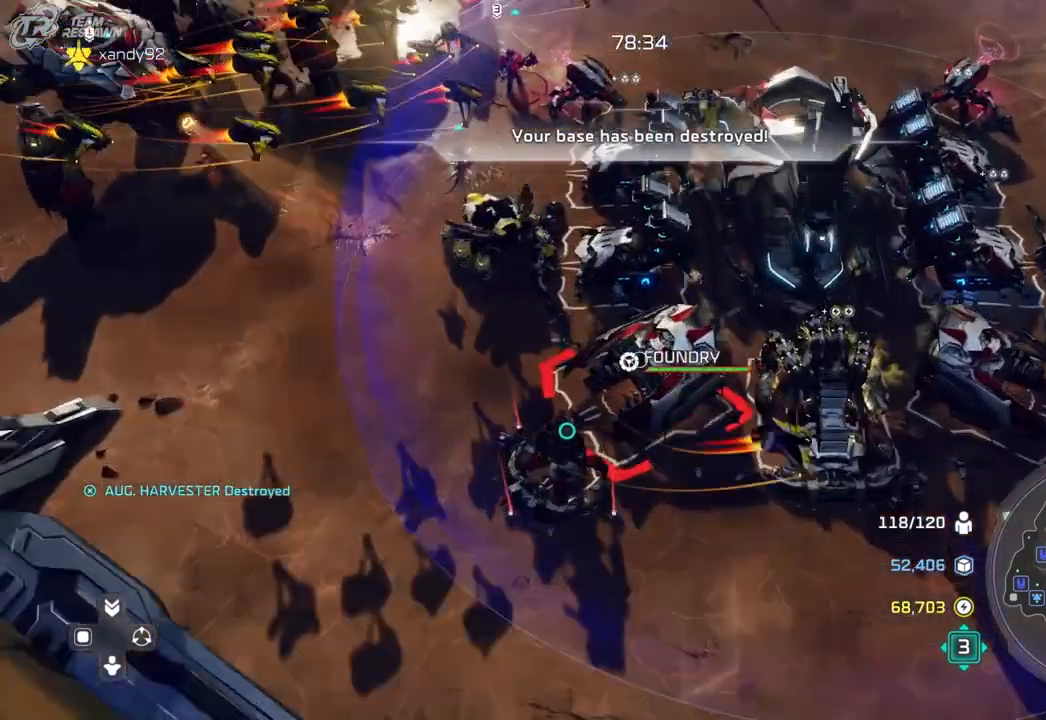
{"dt_ms": 1000, "buttons": [], "left_stick": "up", "right_stick": "center"}
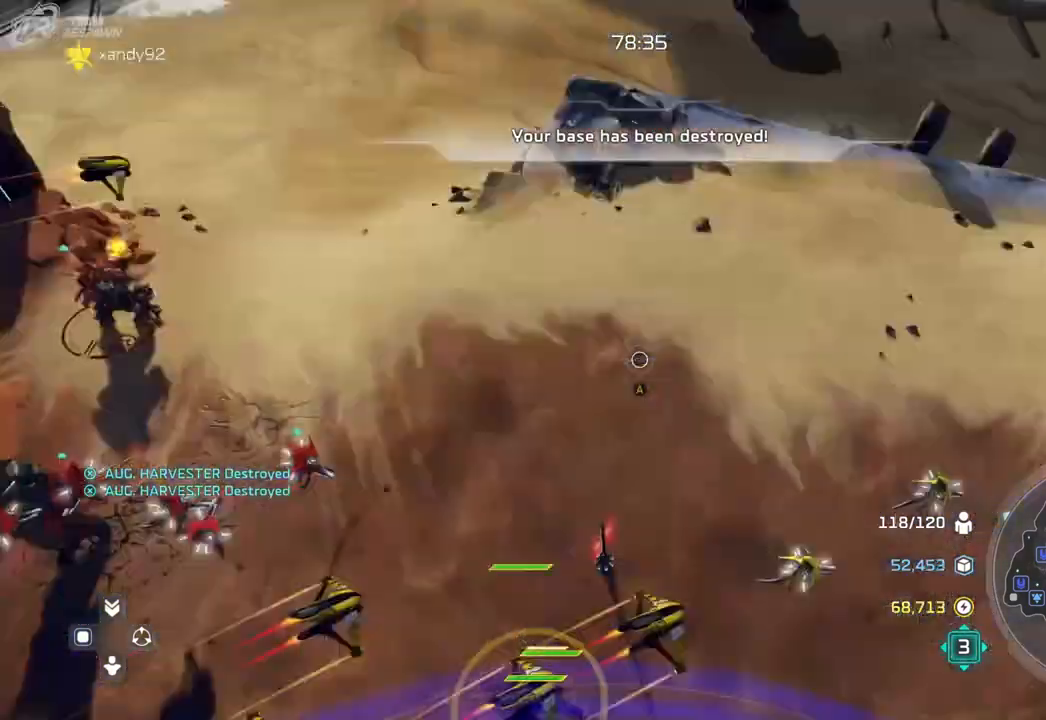
{"dt_ms": 500, "buttons": [], "left_stick": "up", "right_stick": "center", "events": []}
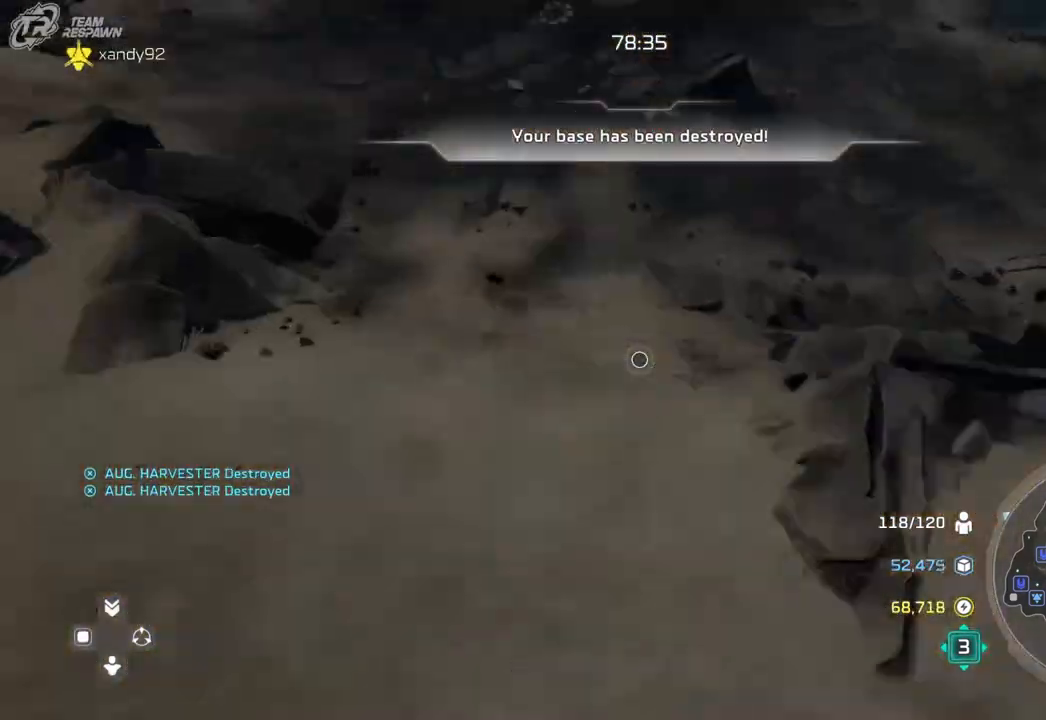
{"dt_ms": 500, "buttons": [], "left_stick": "center", "right_stick": "center", "events": [[50, "left_stick", "up-right"], [167, "left_stick", "center"]]}
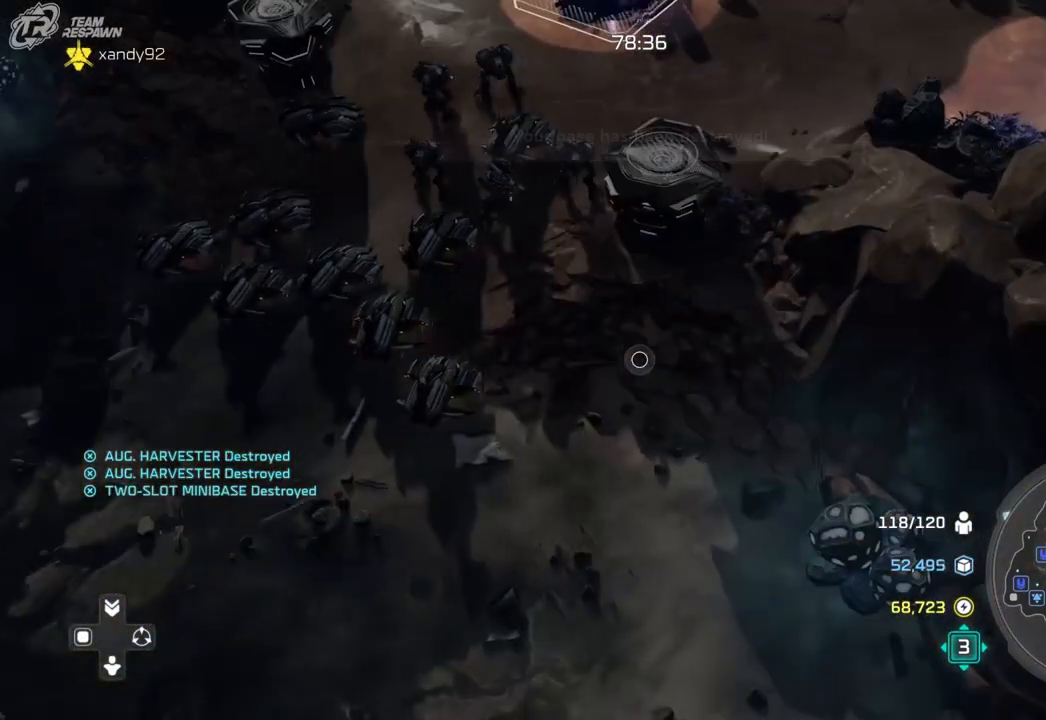
{"dt_ms": 500, "buttons": [], "left_stick": "down", "right_stick": "center", "events": [[67, "left_stick", "down"]]}
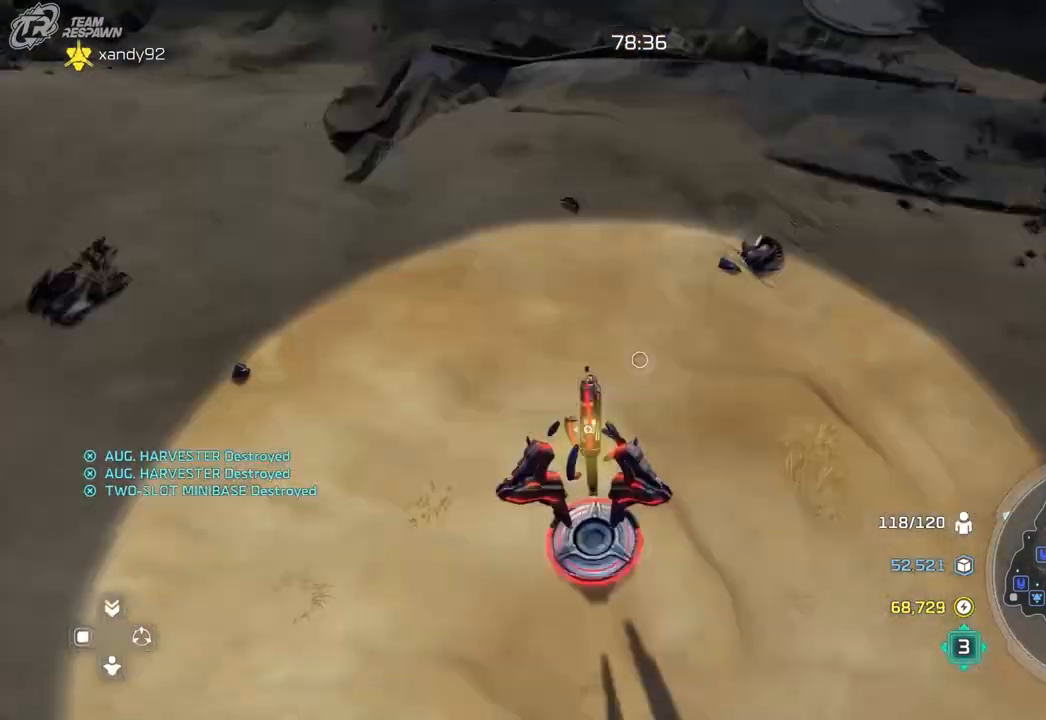
{"dt_ms": 500, "buttons": [], "left_stick": "up-right", "right_stick": "center", "events": [[33, "left_stick", "center"], [367, "left_stick", "up-right"]]}
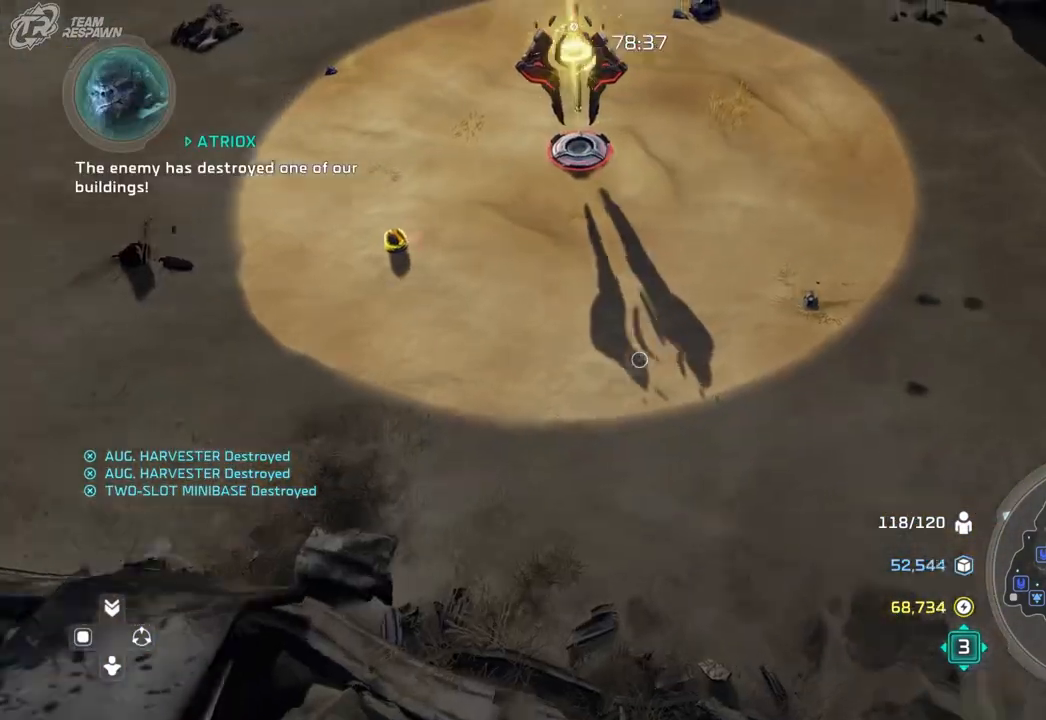
{"dt_ms": 1000, "buttons": [], "left_stick": "right", "right_stick": "center", "events": [[33, "left_stick", "center"], [300, "left_stick", "right"], [667, "left_stick", "down-right"], [767, "left_stick", "center"], [1000, "left_stick", "right"]]}
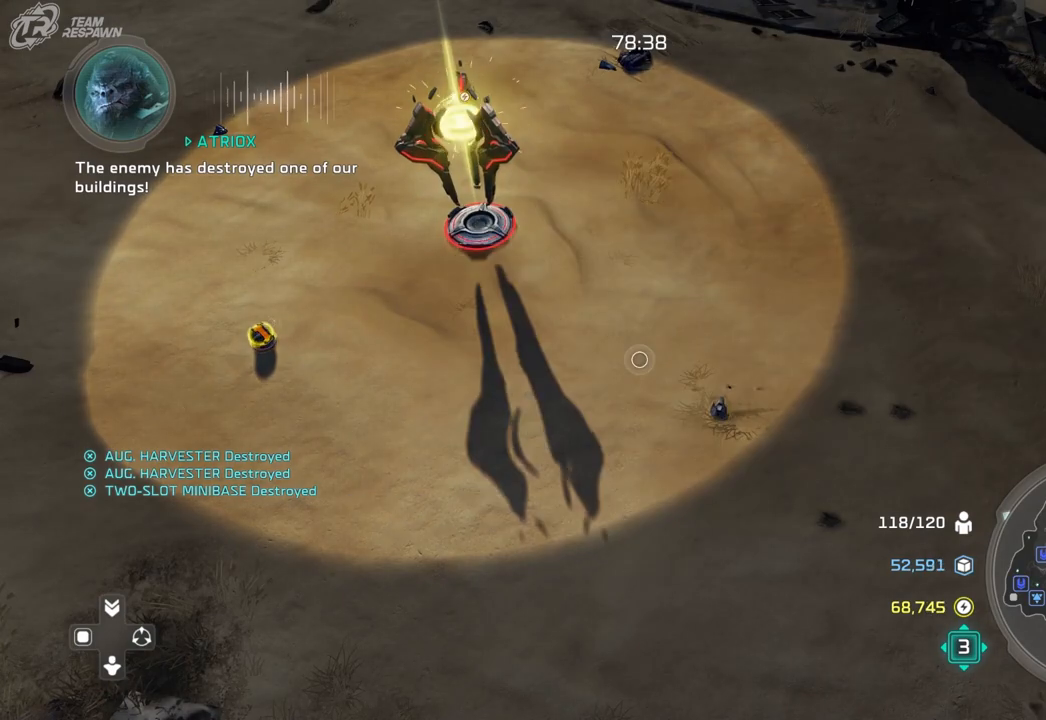
{"dt_ms": 500, "buttons": [], "left_stick": "center", "right_stick": "center"}
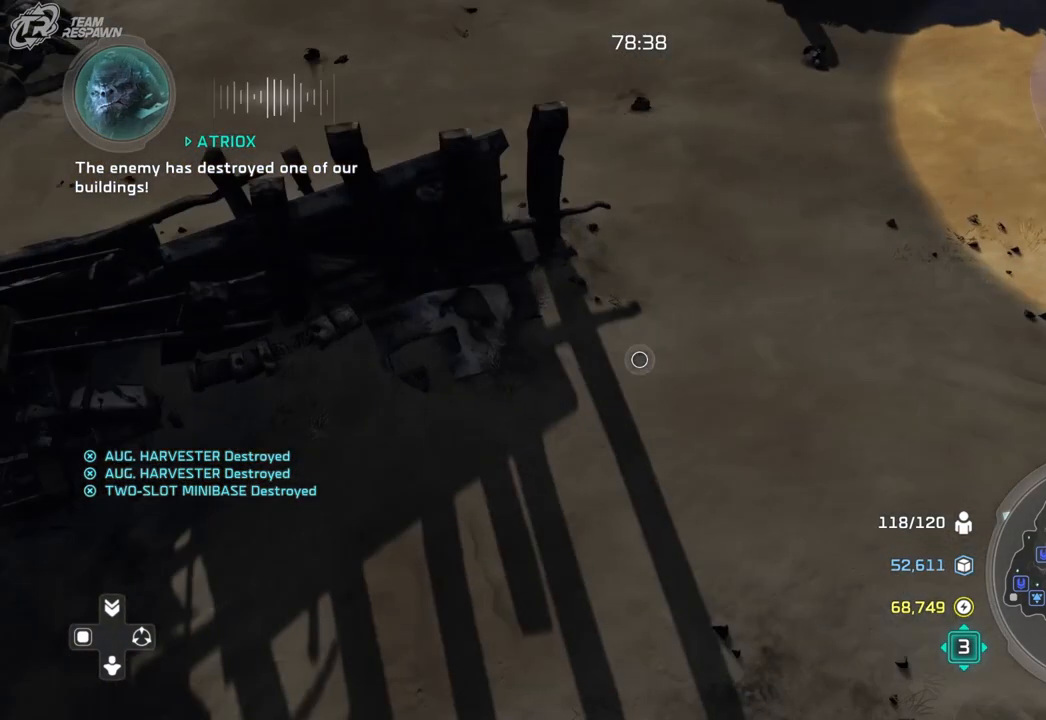
{"dt_ms": 500, "buttons": [], "left_stick": "center", "right_stick": "center", "events": []}
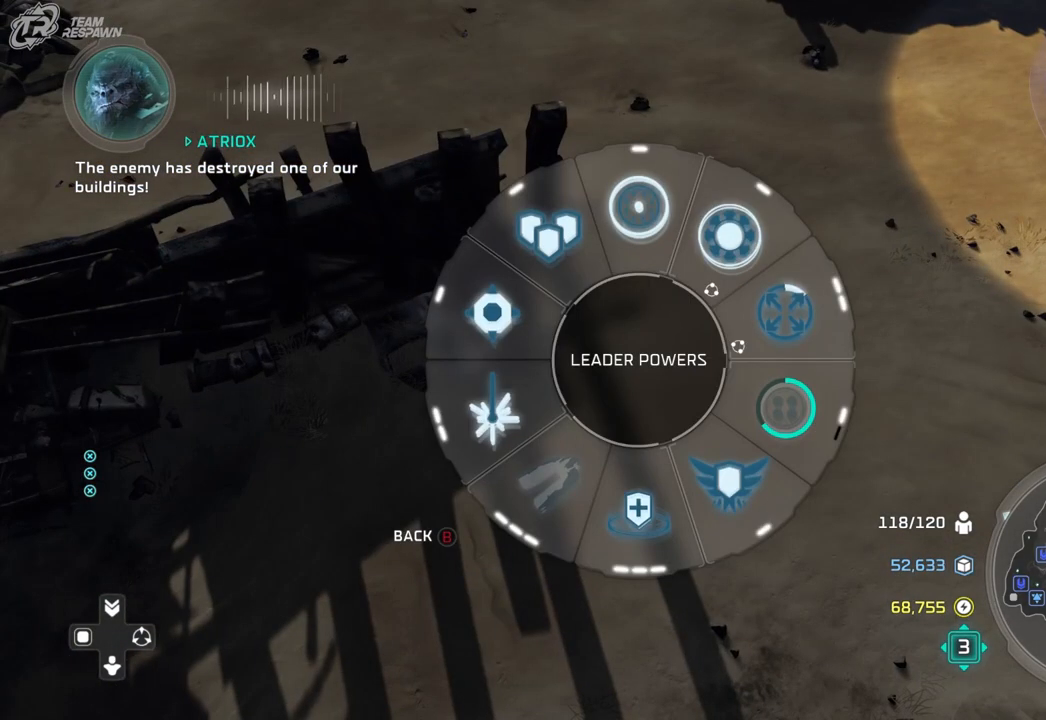
{"dt_ms": 500, "buttons": [], "left_stick": "down-right", "right_stick": "center", "events": [[333, "left_stick", "down-right"]]}
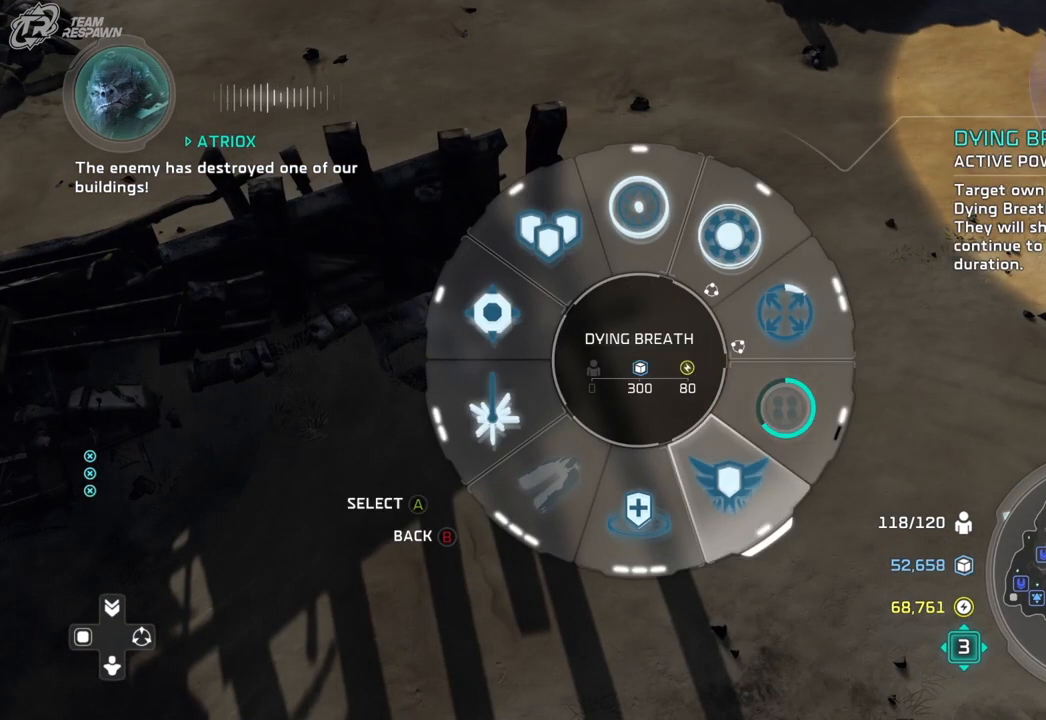
{"dt_ms": 500, "buttons": [], "left_stick": "left", "right_stick": "center", "events": [[100, "left_stick", "down"], [300, "left_stick", "left"]]}
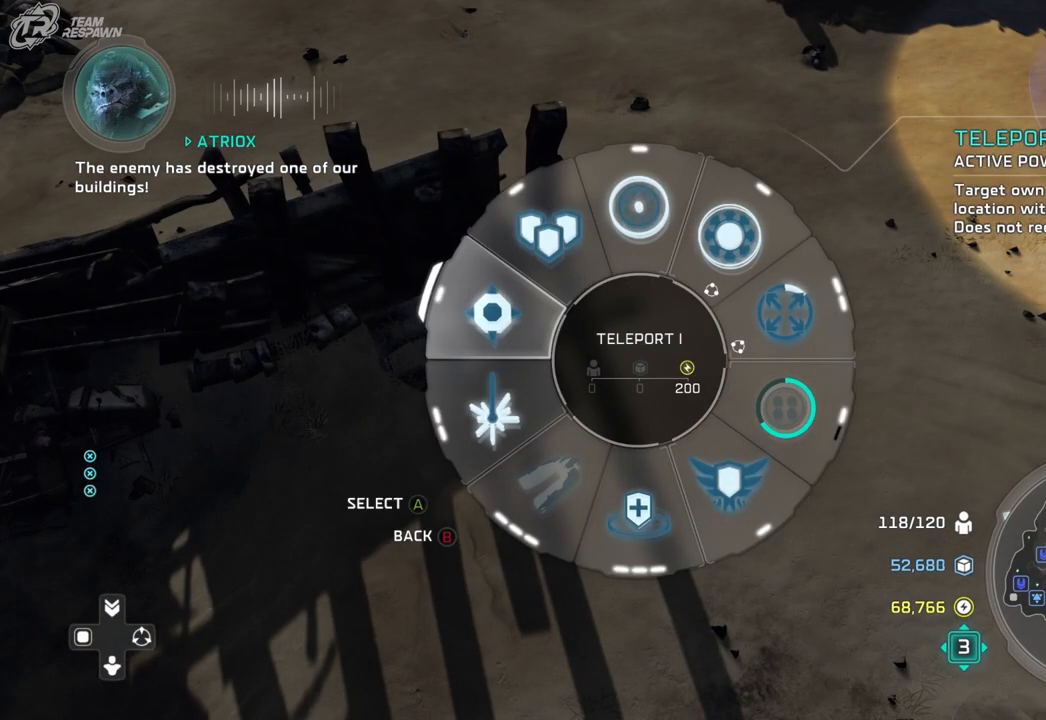
{"dt_ms": 500, "buttons": [], "left_stick": "up", "right_stick": "center", "events": [[167, "left_stick", "up"]]}
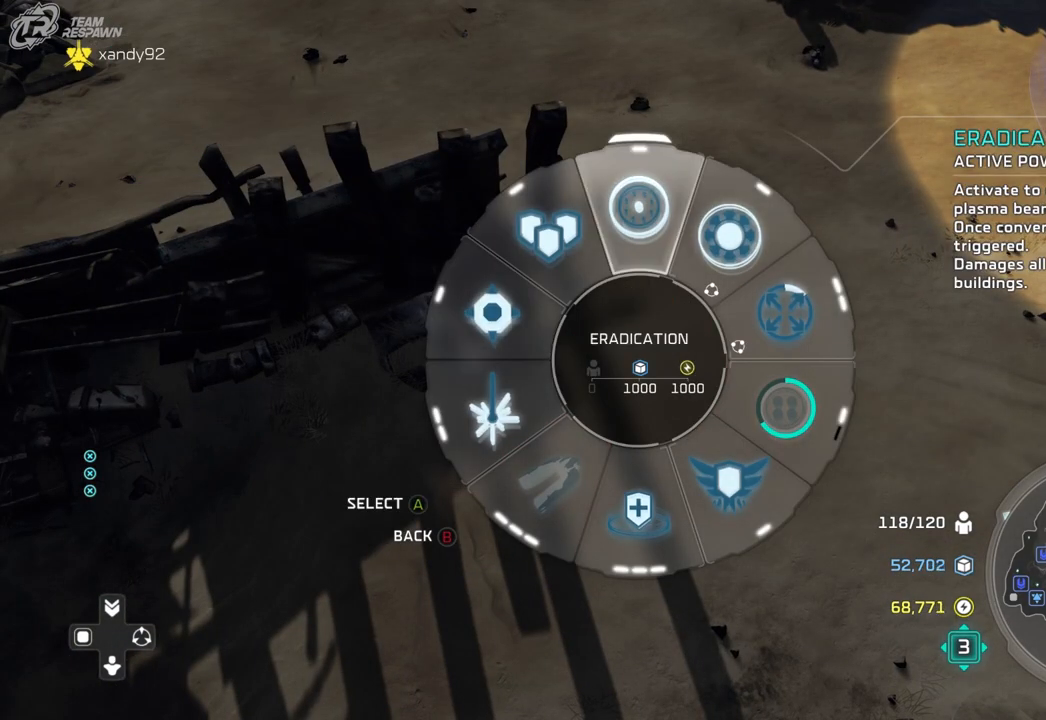
{"dt_ms": 500, "buttons": [], "left_stick": "up", "right_stick": "center", "events": []}